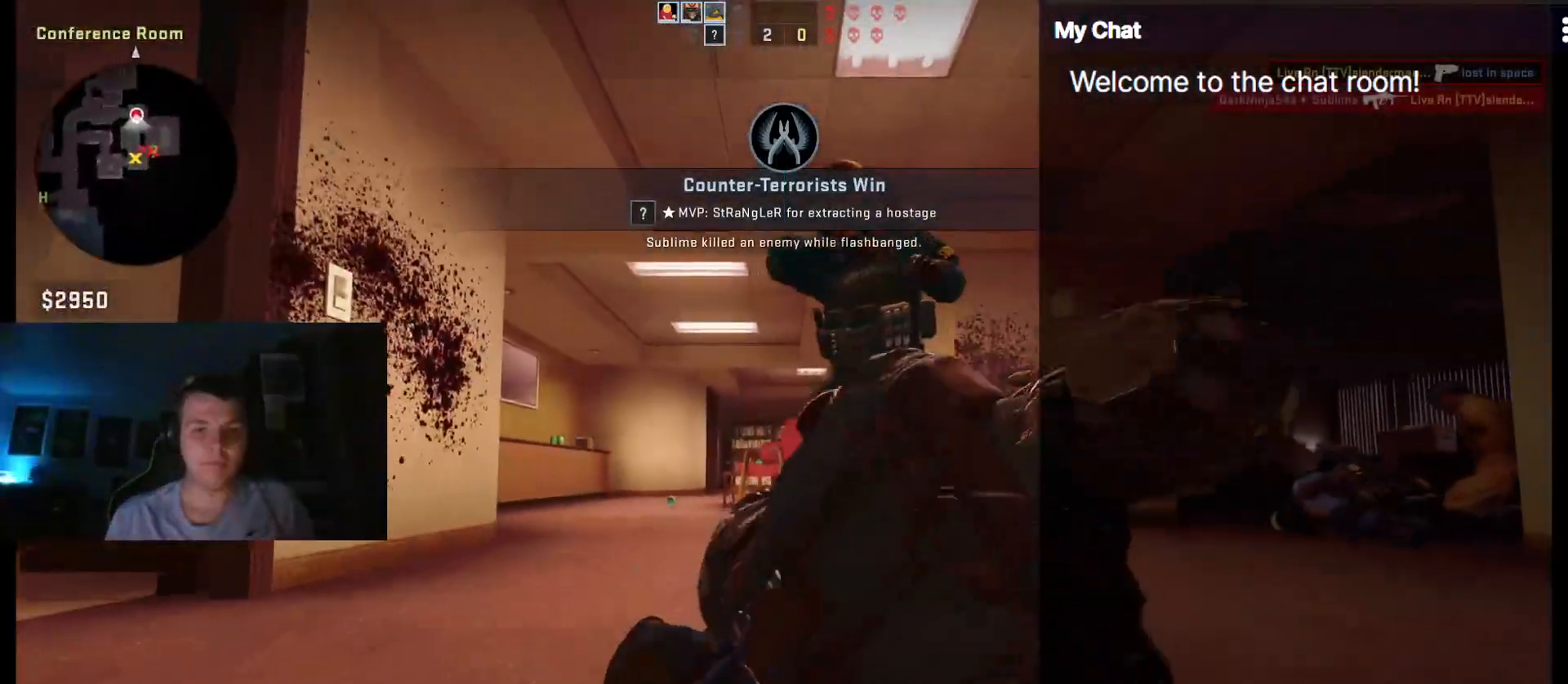
Gameplay with keyboard; each line is a JSON object with the keys held at the frame after it. "events" lists presses ("down") and releases ("up") of ".", "/", "0", "1", "2", "3", "4", "5", "6", "7", "8", "9", "a", "alt_l", "alt_r", "b", "backslash", "backspace", "c", "caps_lock", "comma", "ctrl_l", "ctrl_r", "d", "down", "e", "equals", "escape", "f", "f1", "f10", "f11", "f12", "f2", "f3", "f4", "f5", "f6", "f7", "f8", "f9", "g", "h", "i", "j", "k", "l", "lbracket", "left", "m", "minus", "n", "o", "p", "q", "quote", "r", "rbracket", "return", "right", "s", "semicolon", "shift_l", "shift_r", "space", "super", "t", "tab", "tilde", "u", "up", "v", "w", "x", "y" and "z" between this image and that frame as [ms after this image, input, new state], when the widget could be followed in between. No other keys are recorded. Mouse input is not recorded.
{"keys": ["q"], "events": [[267, "q", "down"]]}
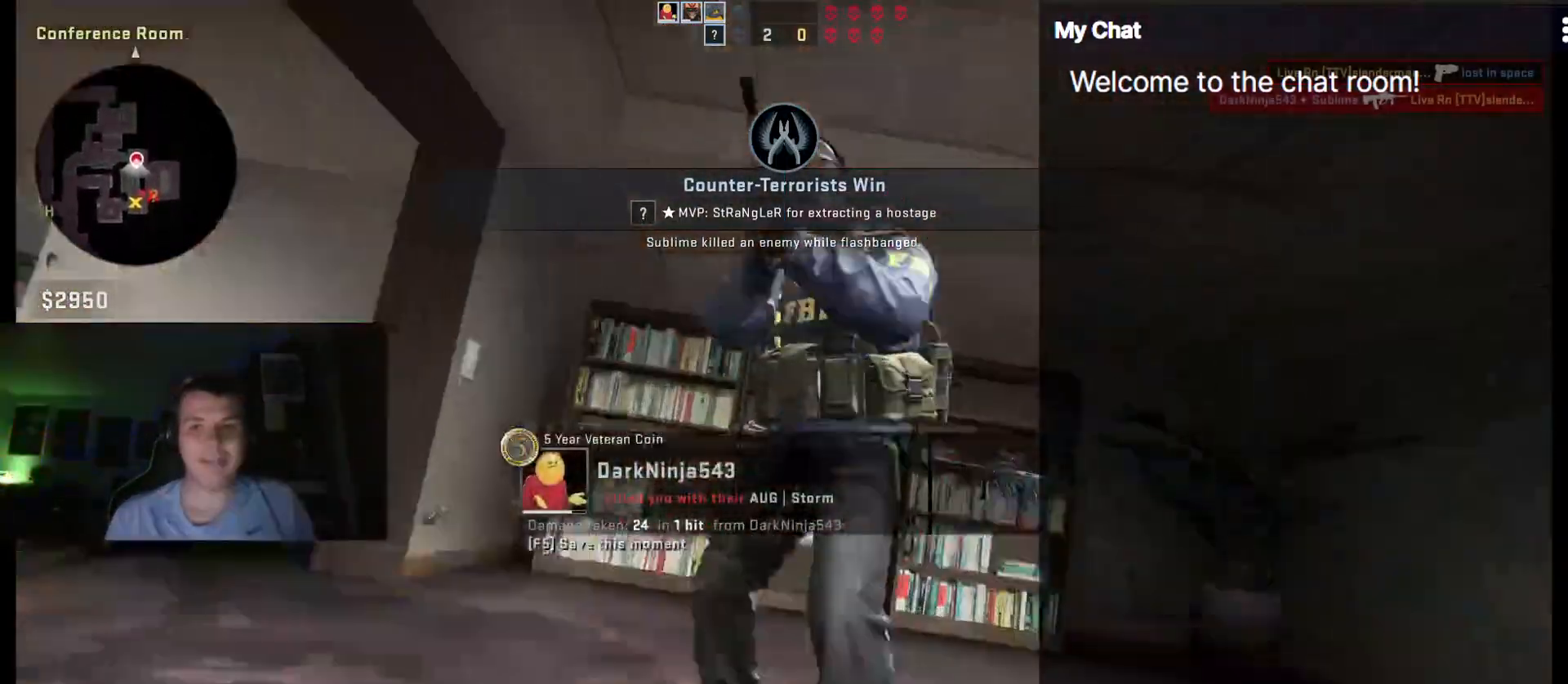
{"keys": ["q"], "events": [[283, "space", "down"], [367, "space", "up"]]}
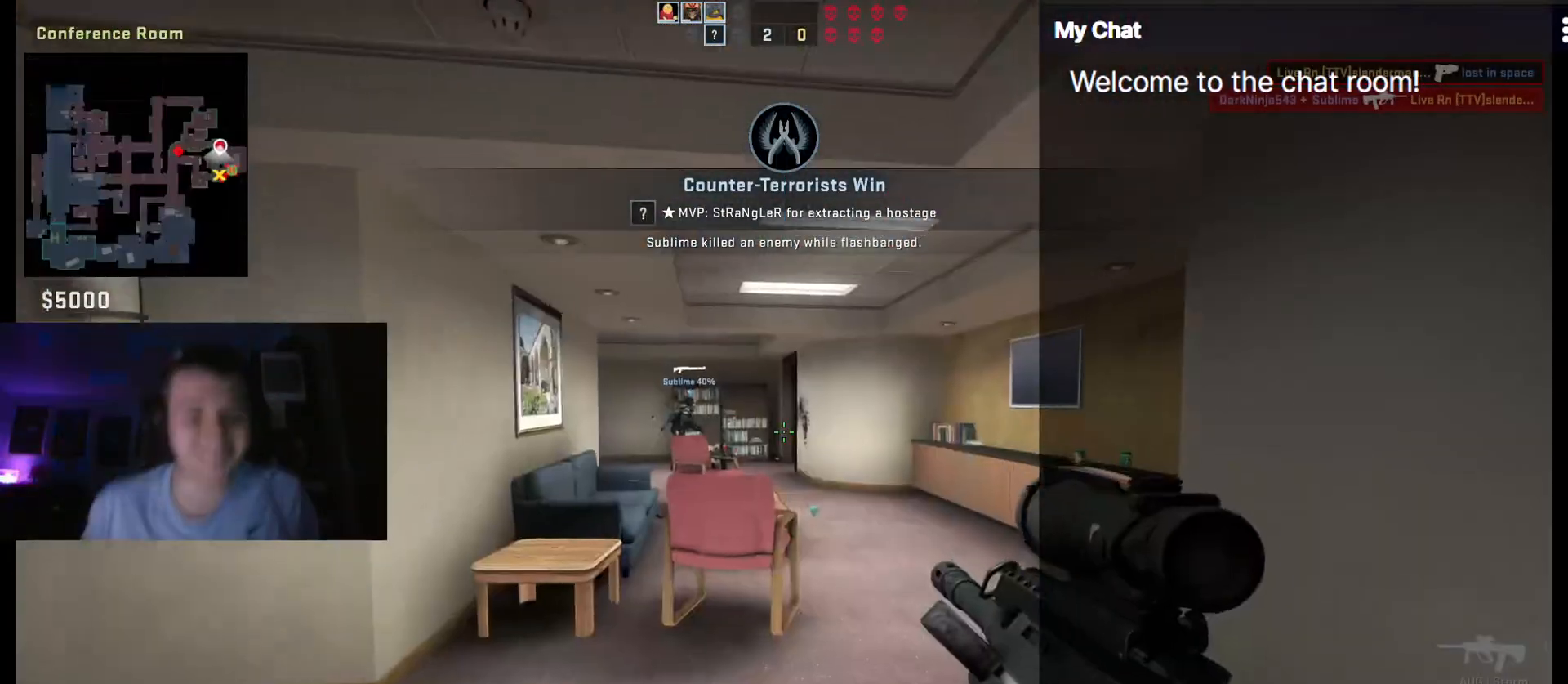
{"keys": ["q"], "events": []}
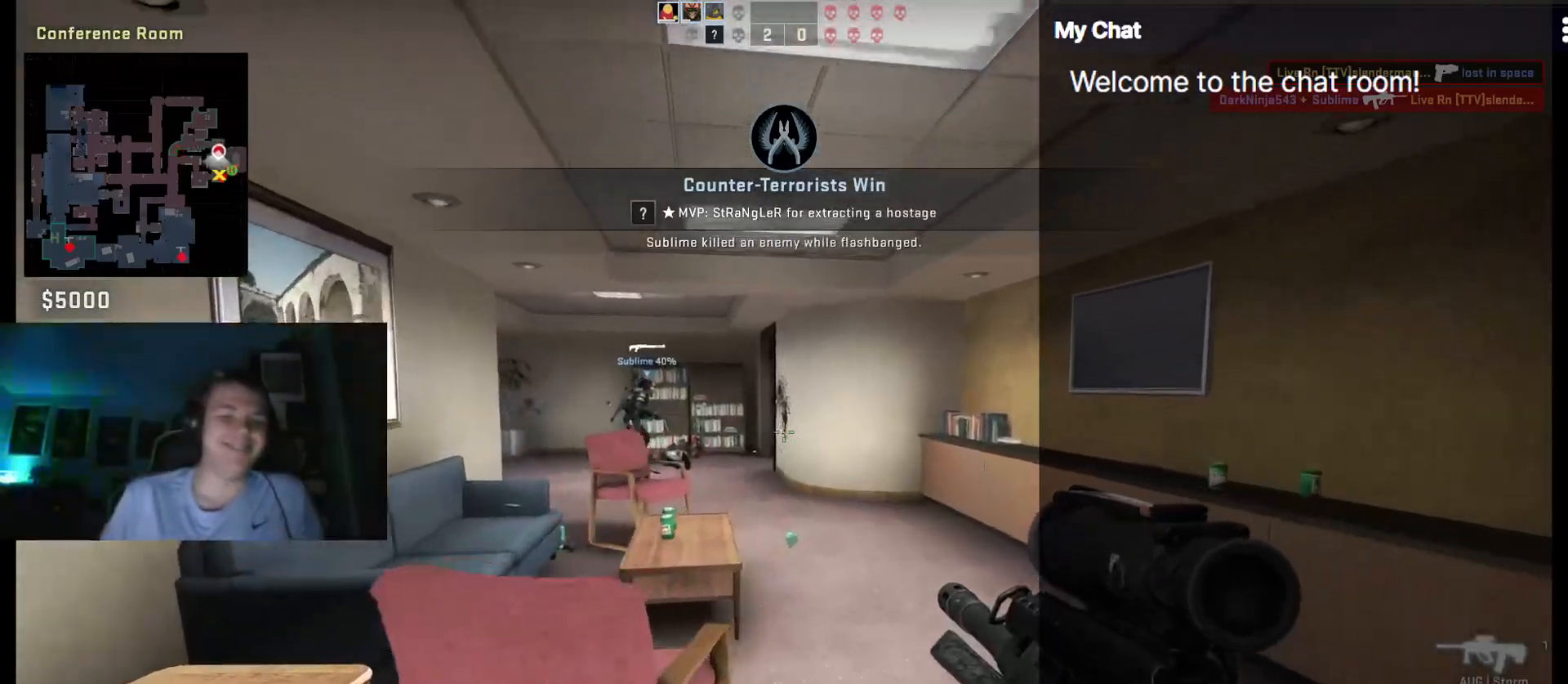
{"keys": ["q"], "events": []}
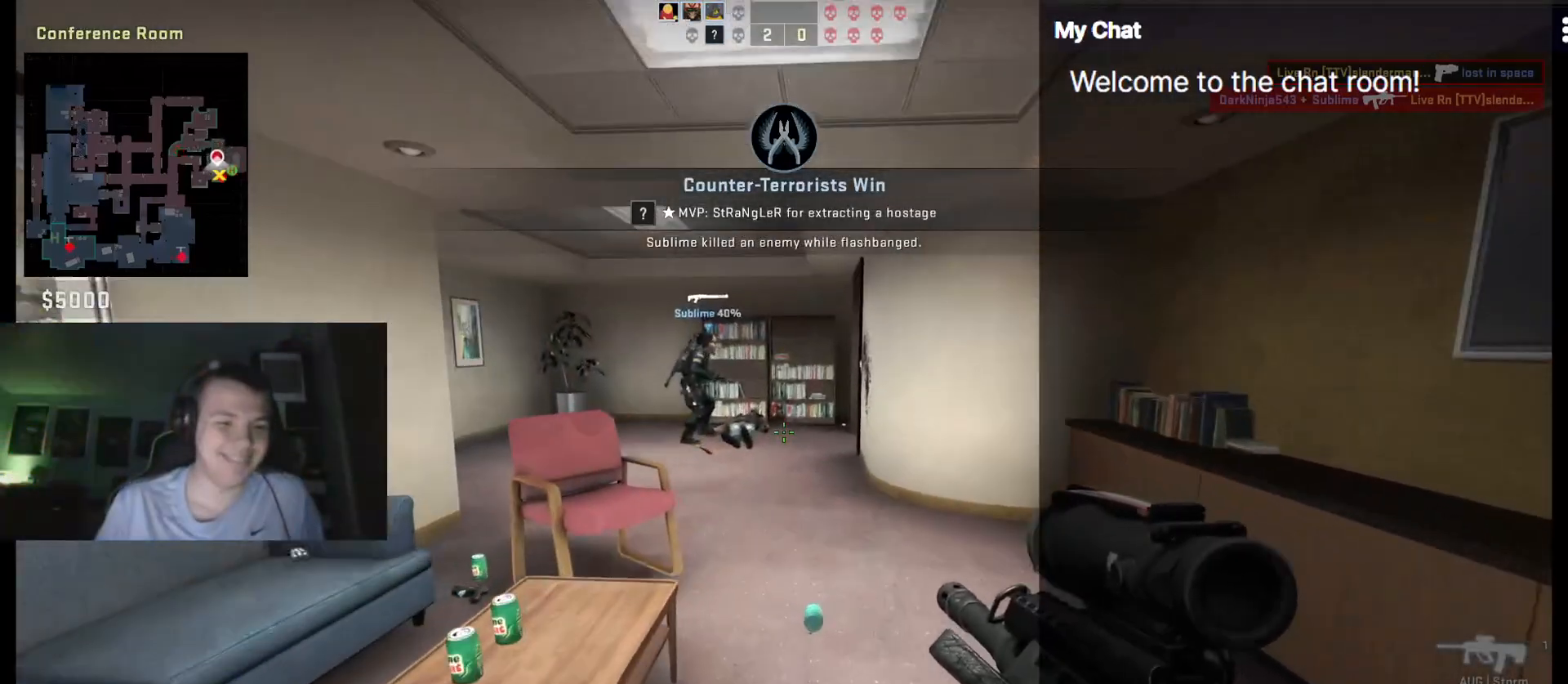
{"keys": [], "events": [[400, "q", "up"]]}
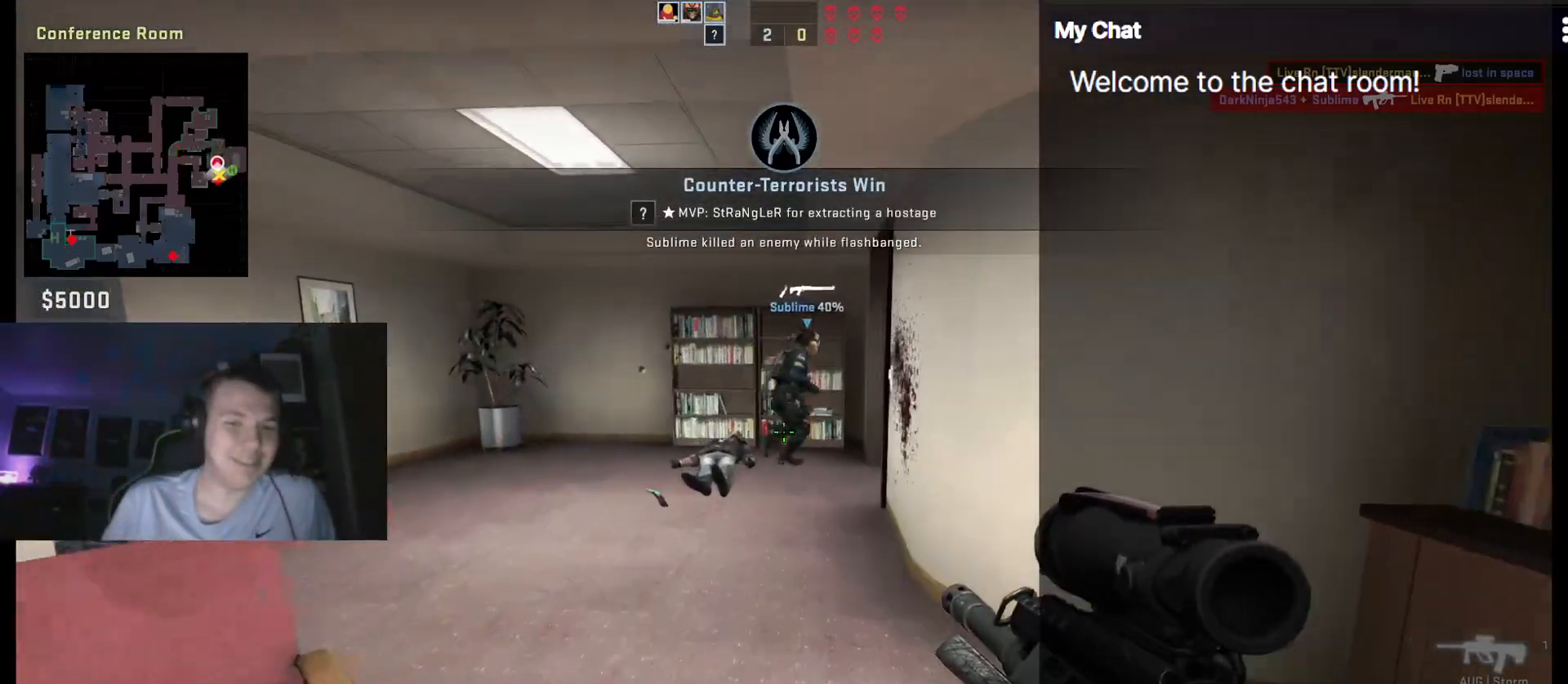
{"keys": ["q"], "events": [[450, "q", "down"]]}
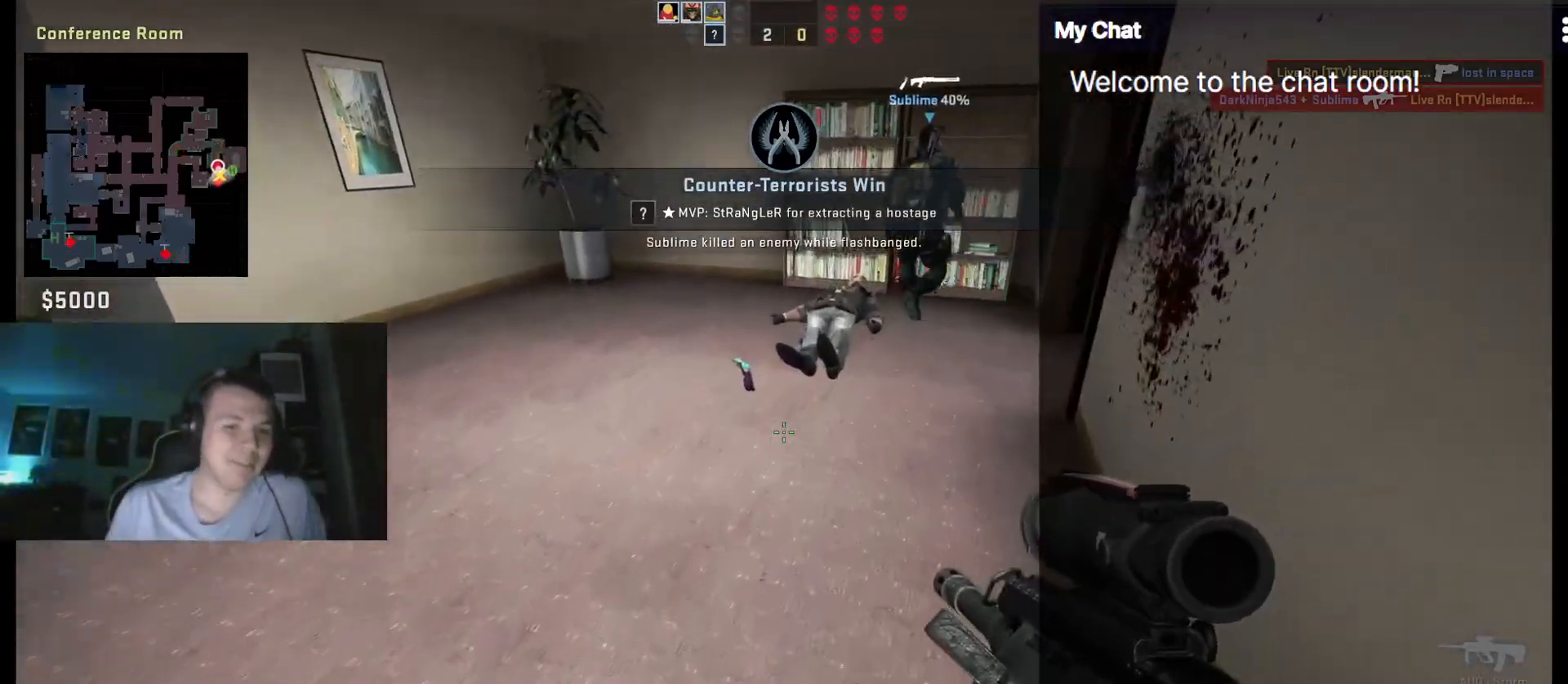
{"keys": ["q"], "events": []}
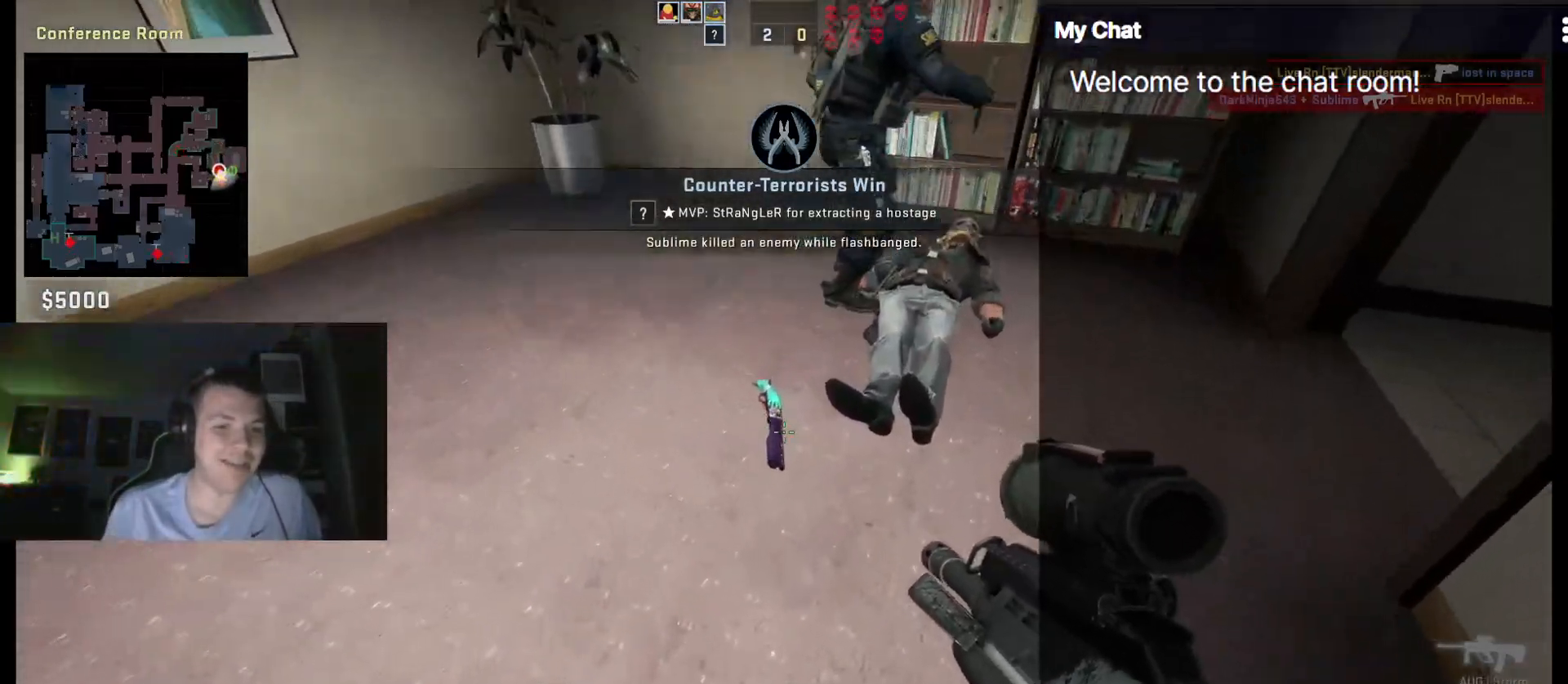
{"keys": ["q"], "events": []}
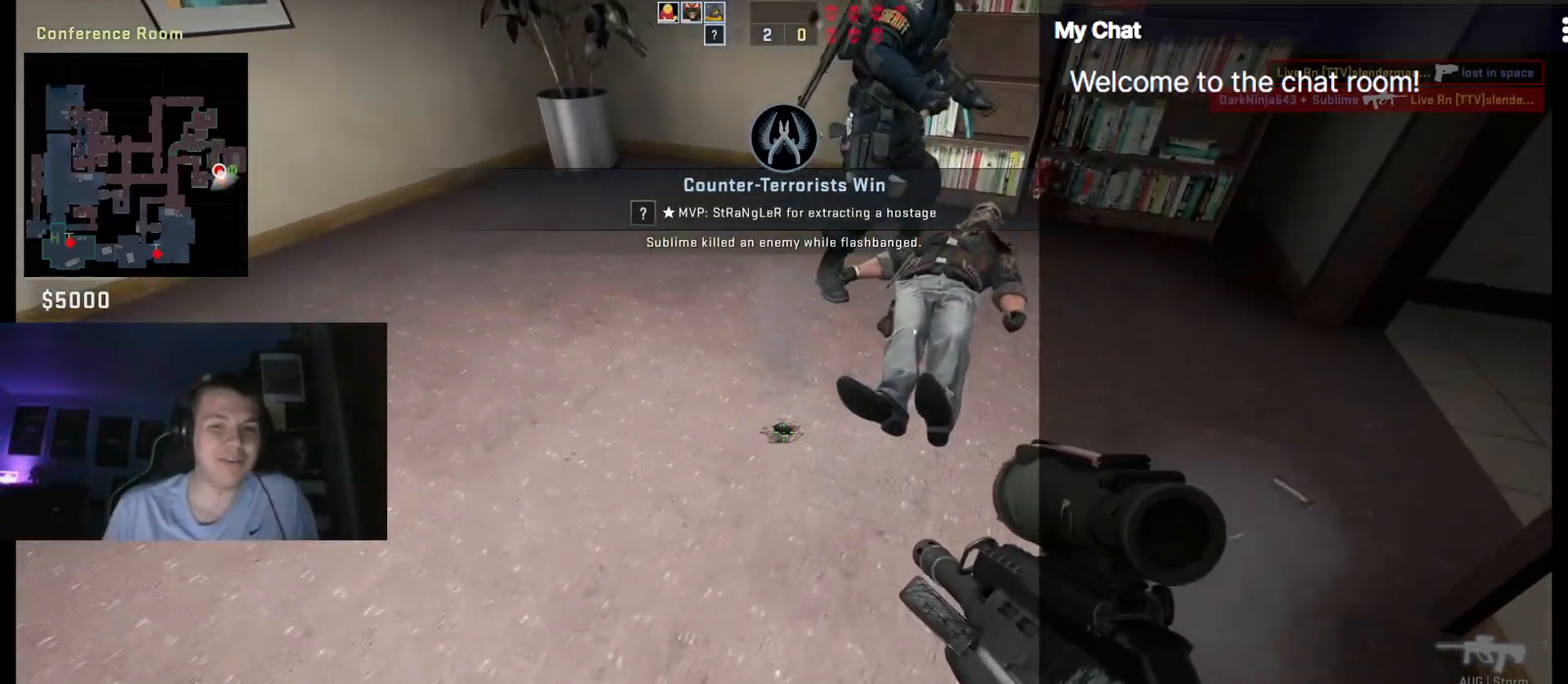
{"keys": [], "events": [[433, "q", "up"]]}
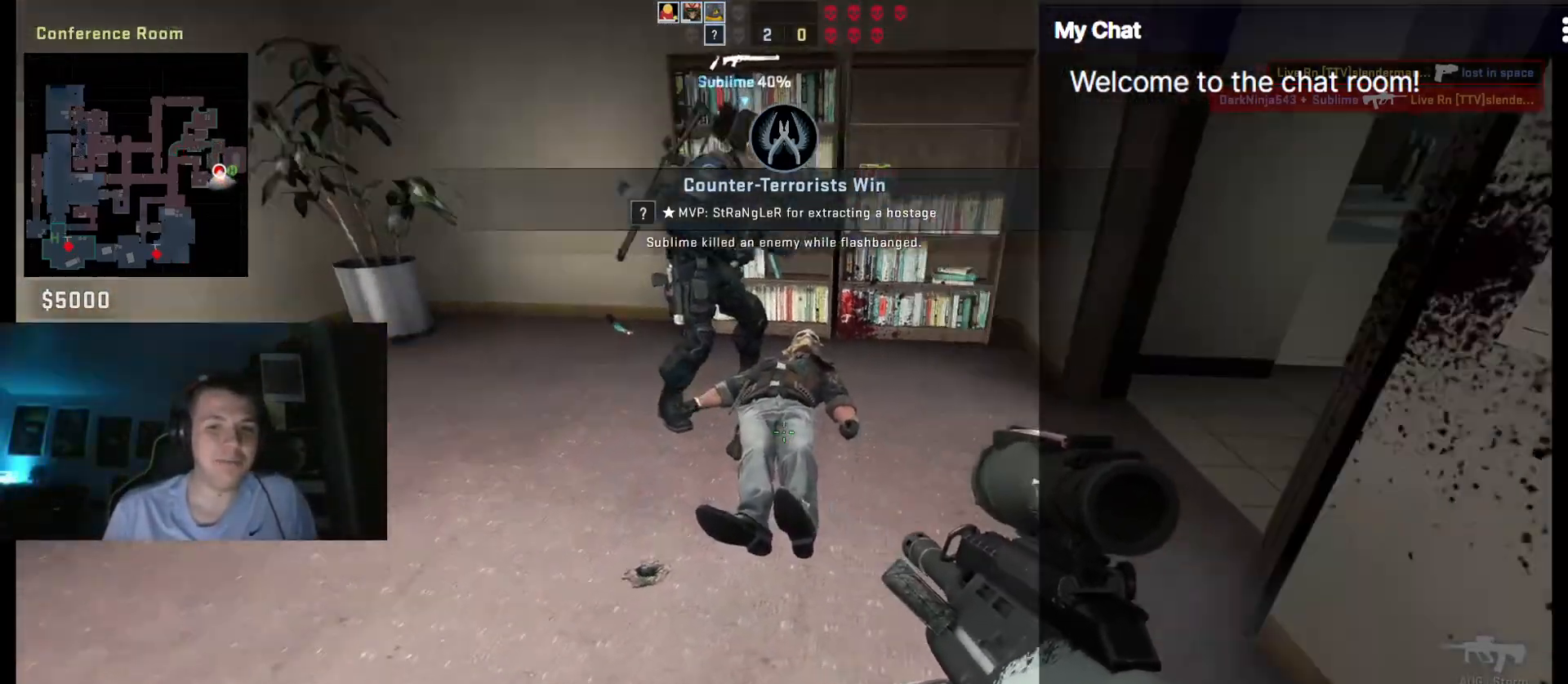
{"keys": [], "events": []}
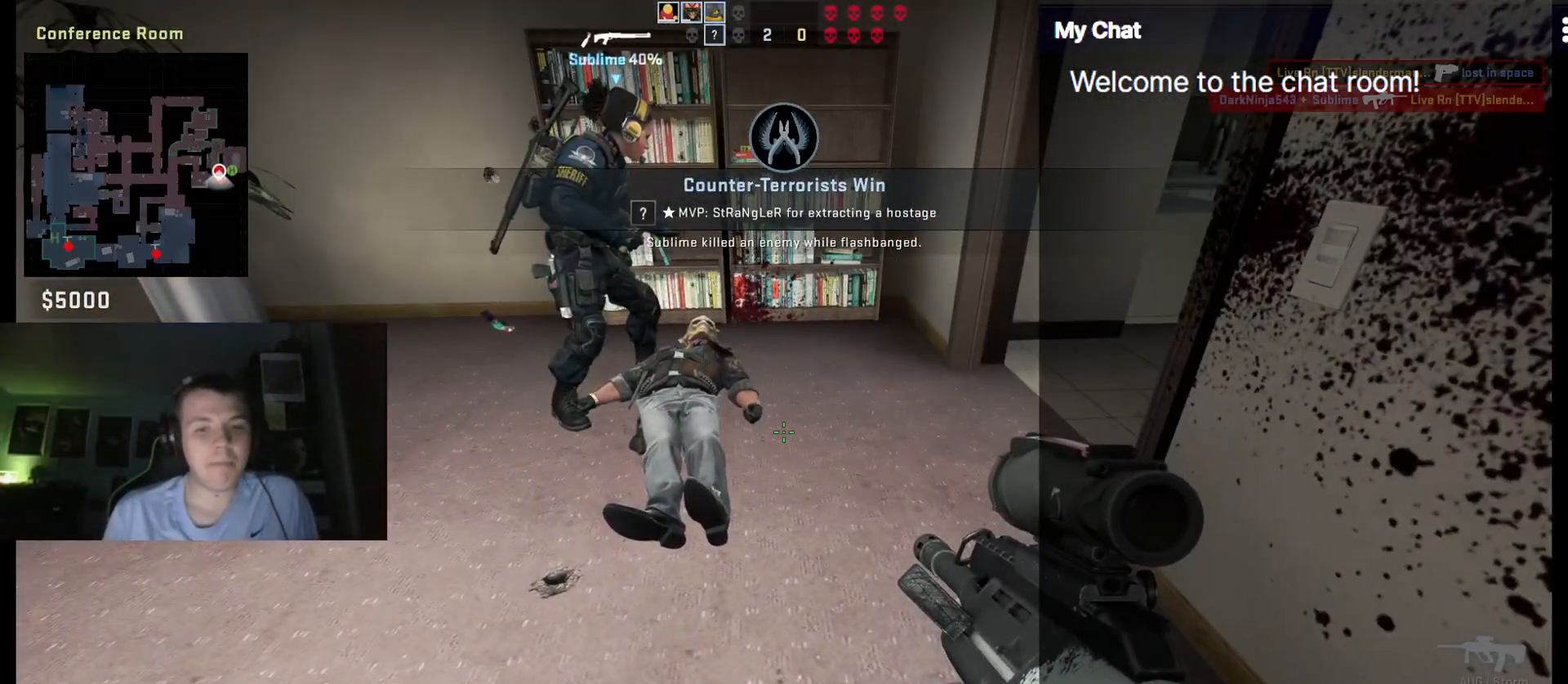
{"keys": [], "events": []}
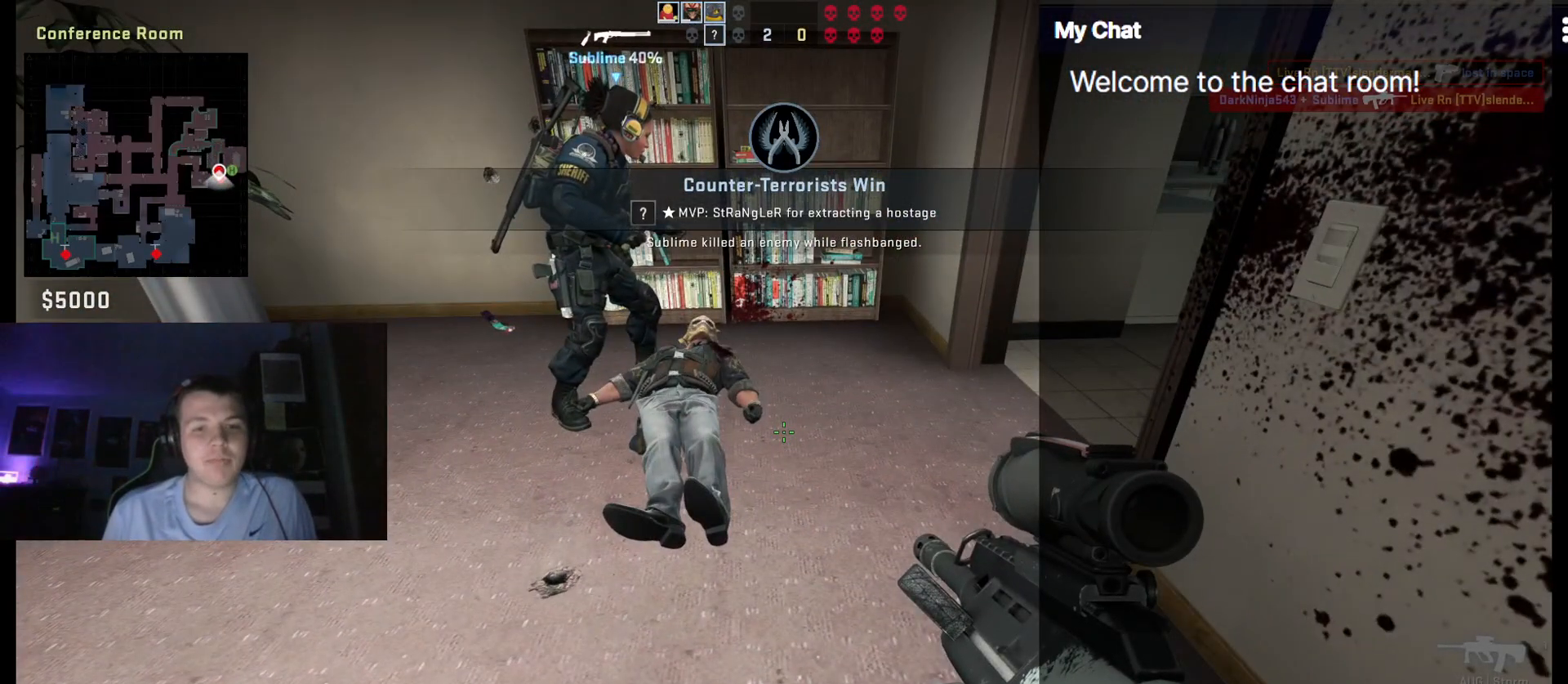
{"keys": [], "events": []}
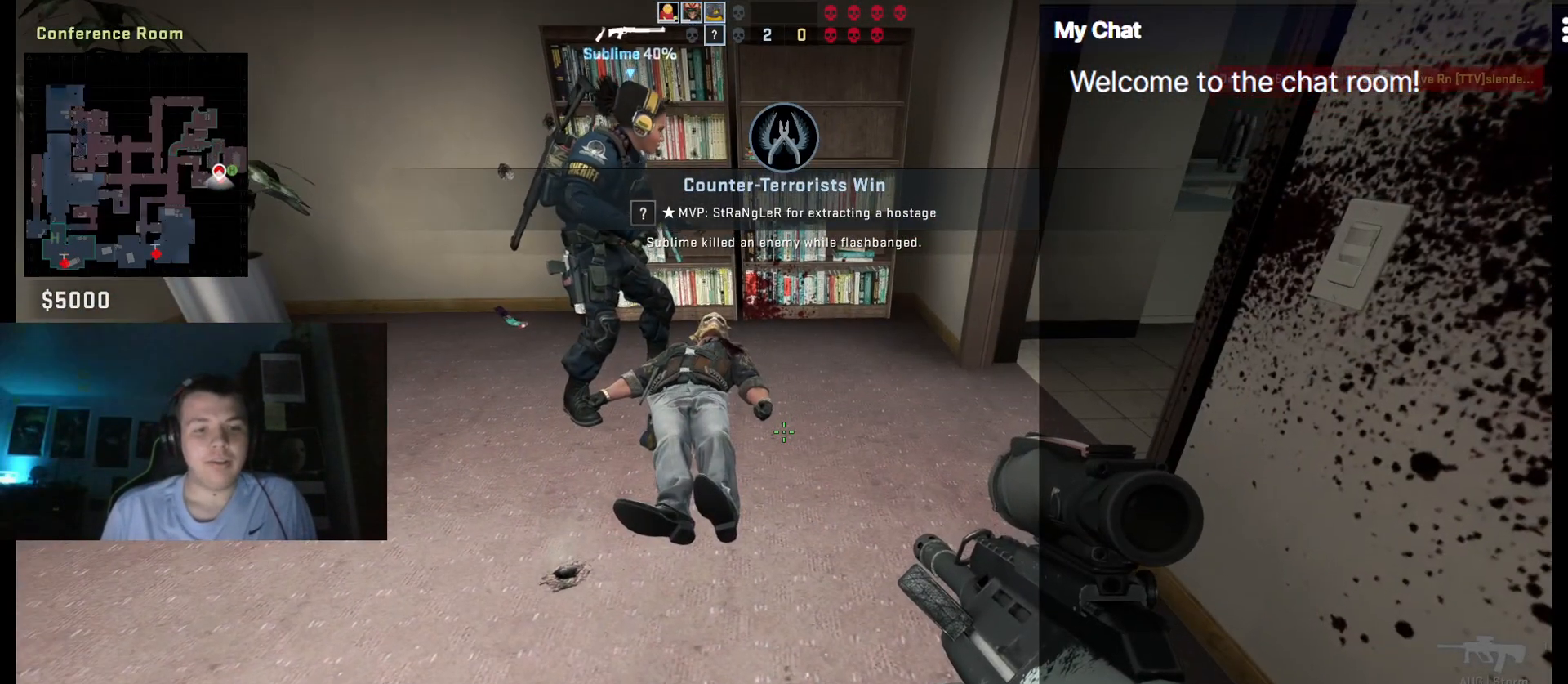
{"keys": [], "events": []}
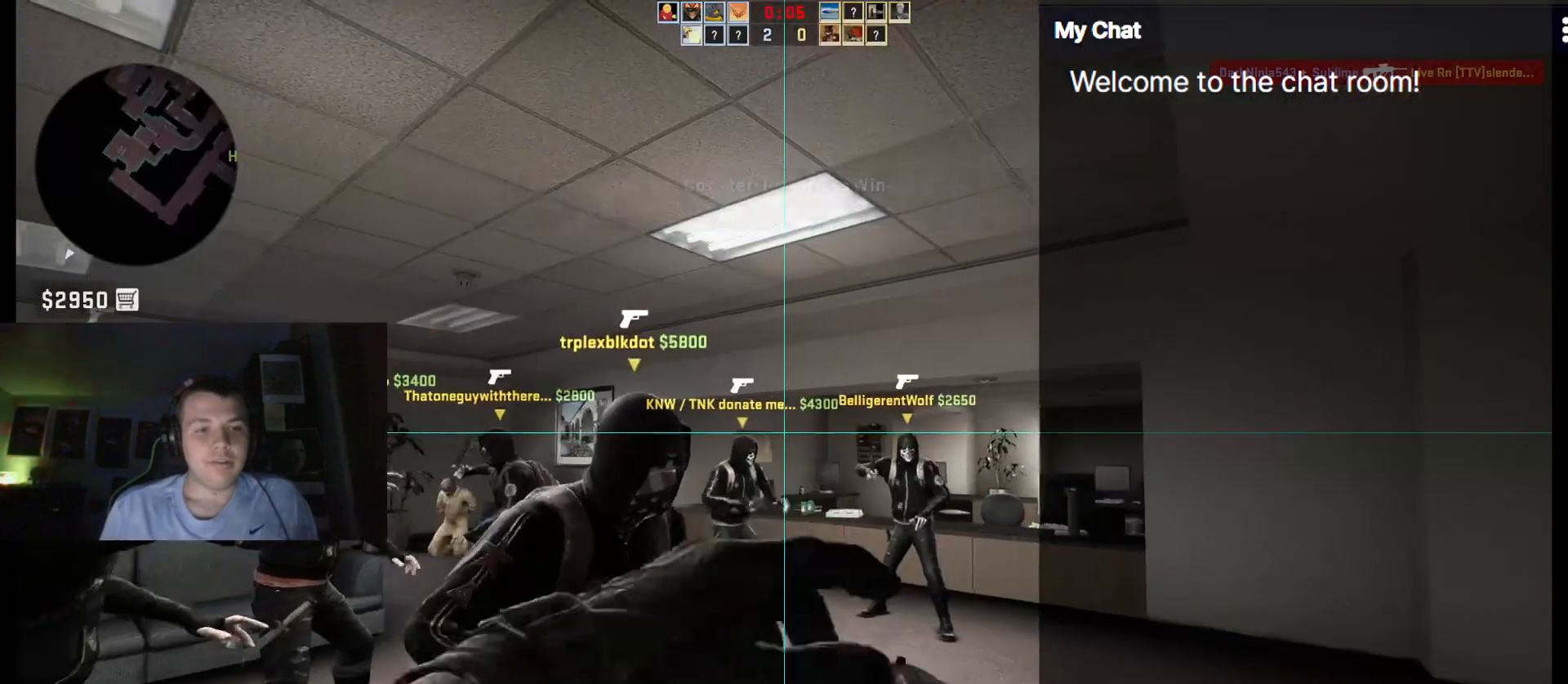
{"keys": [], "events": [[150, "t", "down"], [250, "t", "up"]]}
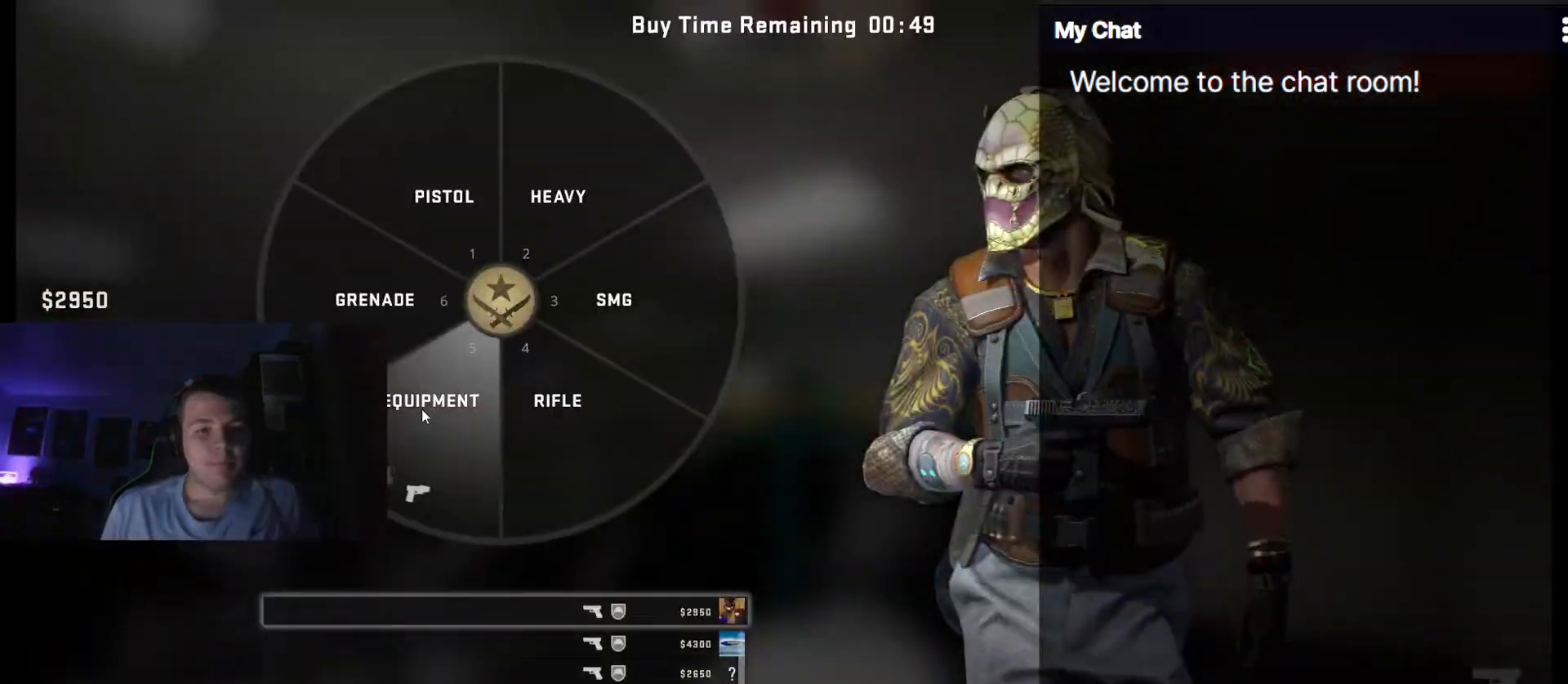
{"keys": [], "events": [[350, "escape", "down"], [400, "escape", "up"]]}
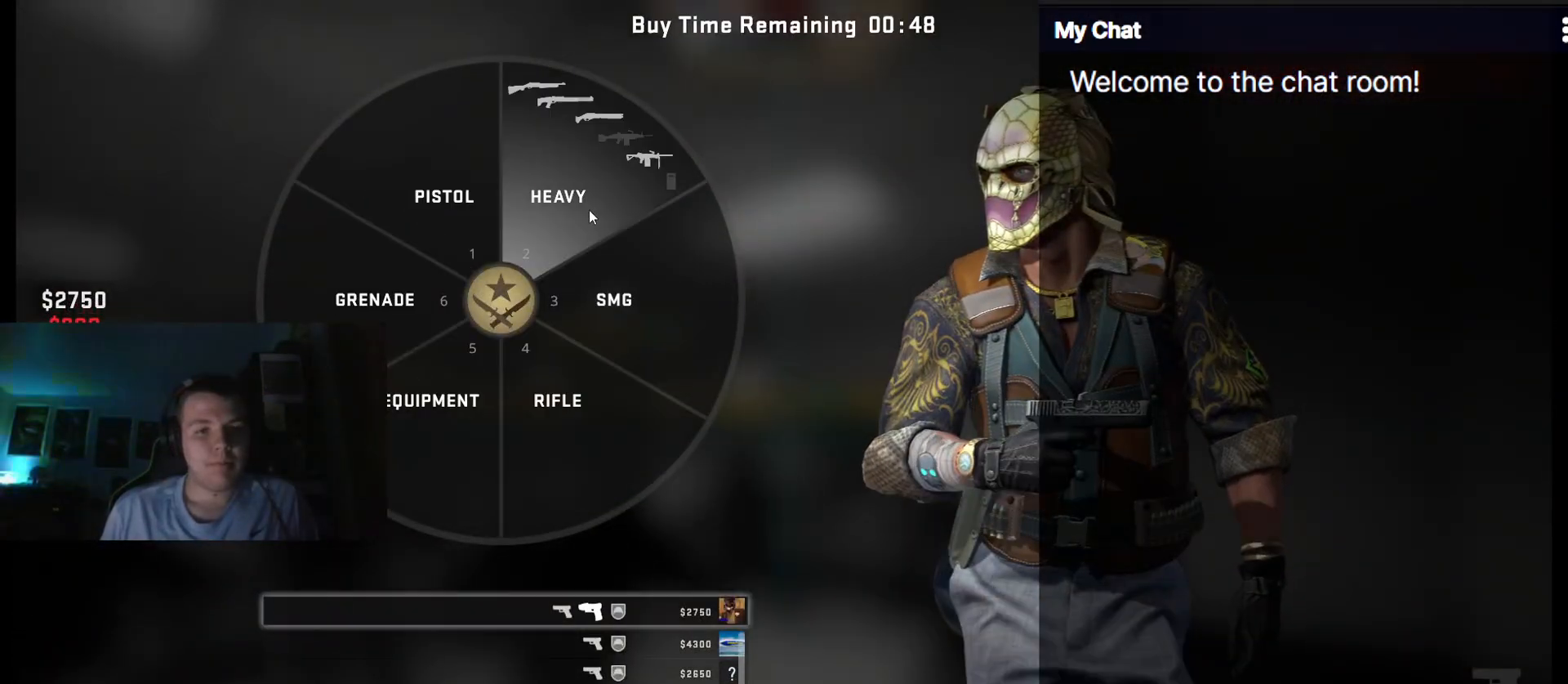
{"keys": [], "events": []}
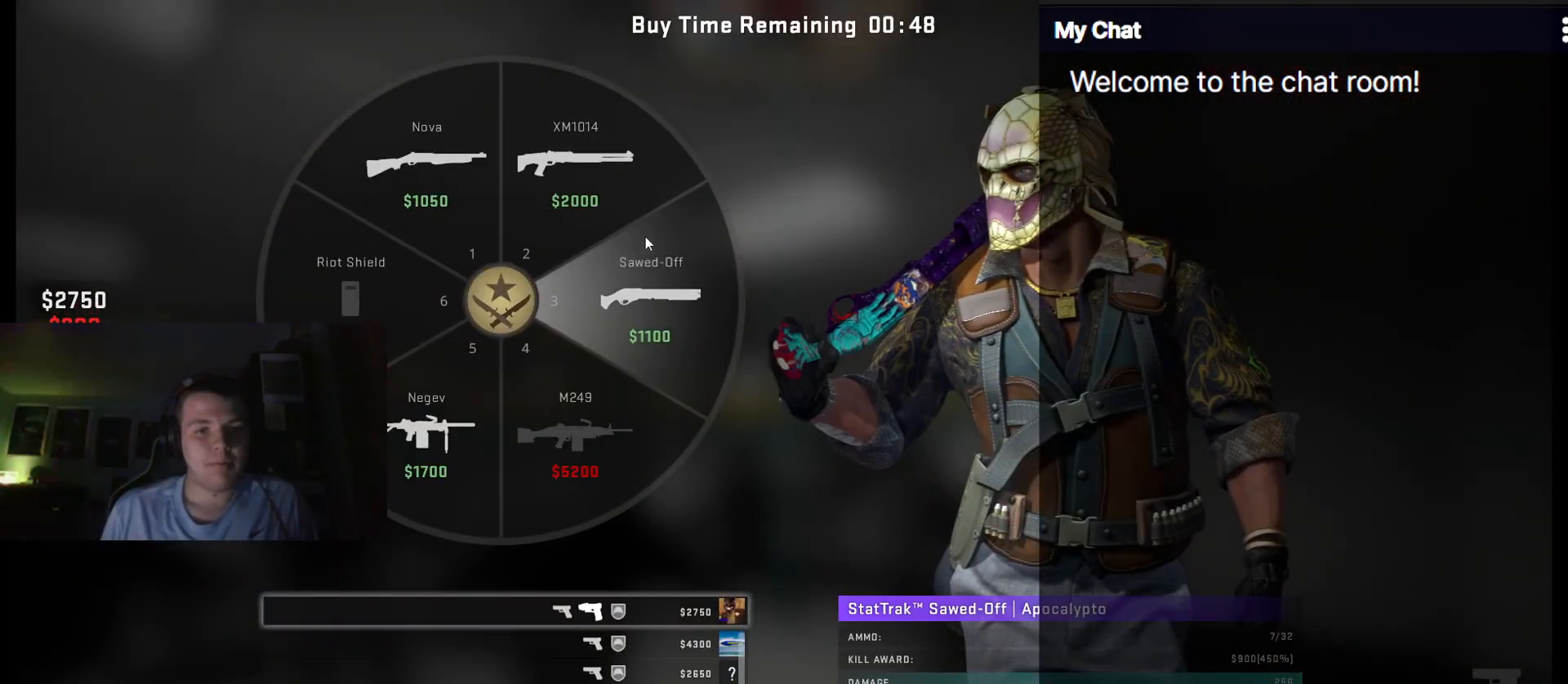
{"keys": [], "events": []}
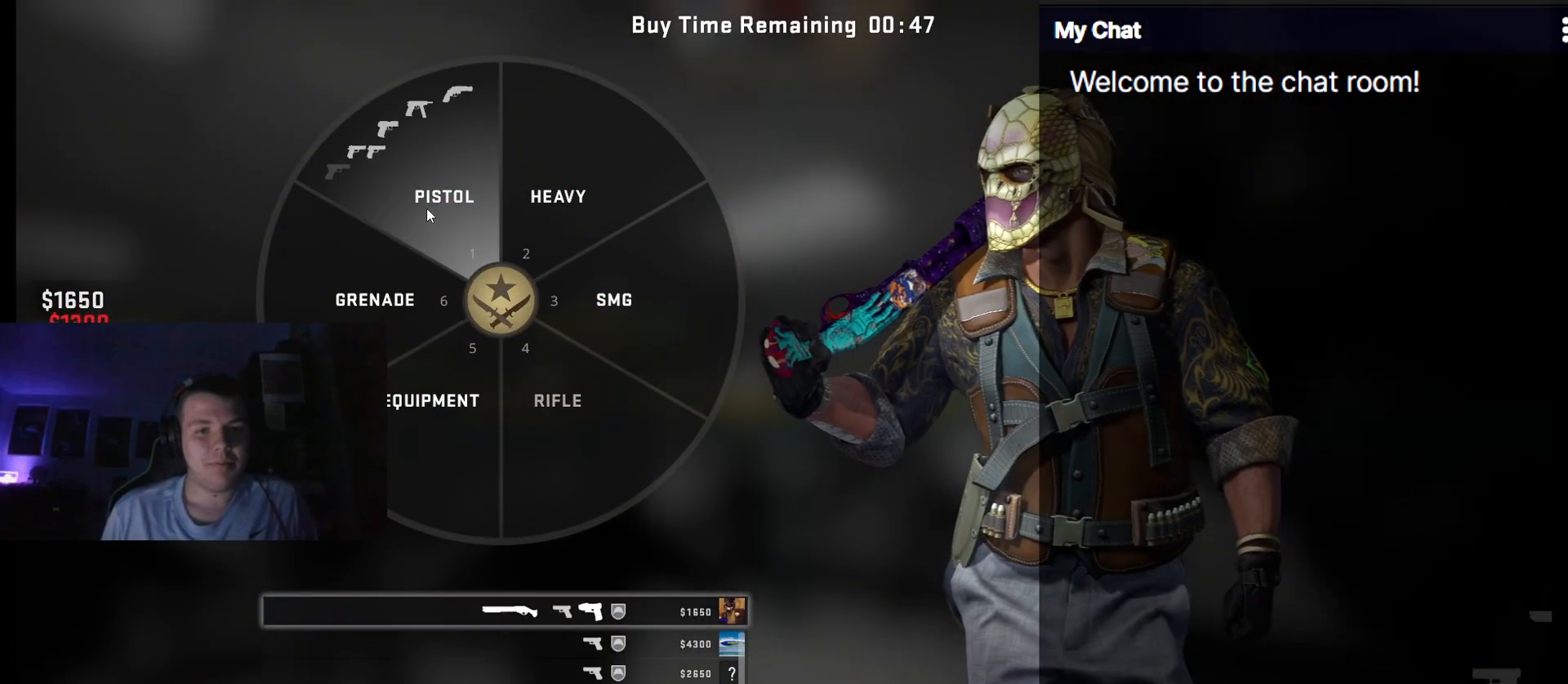
{"keys": [], "events": []}
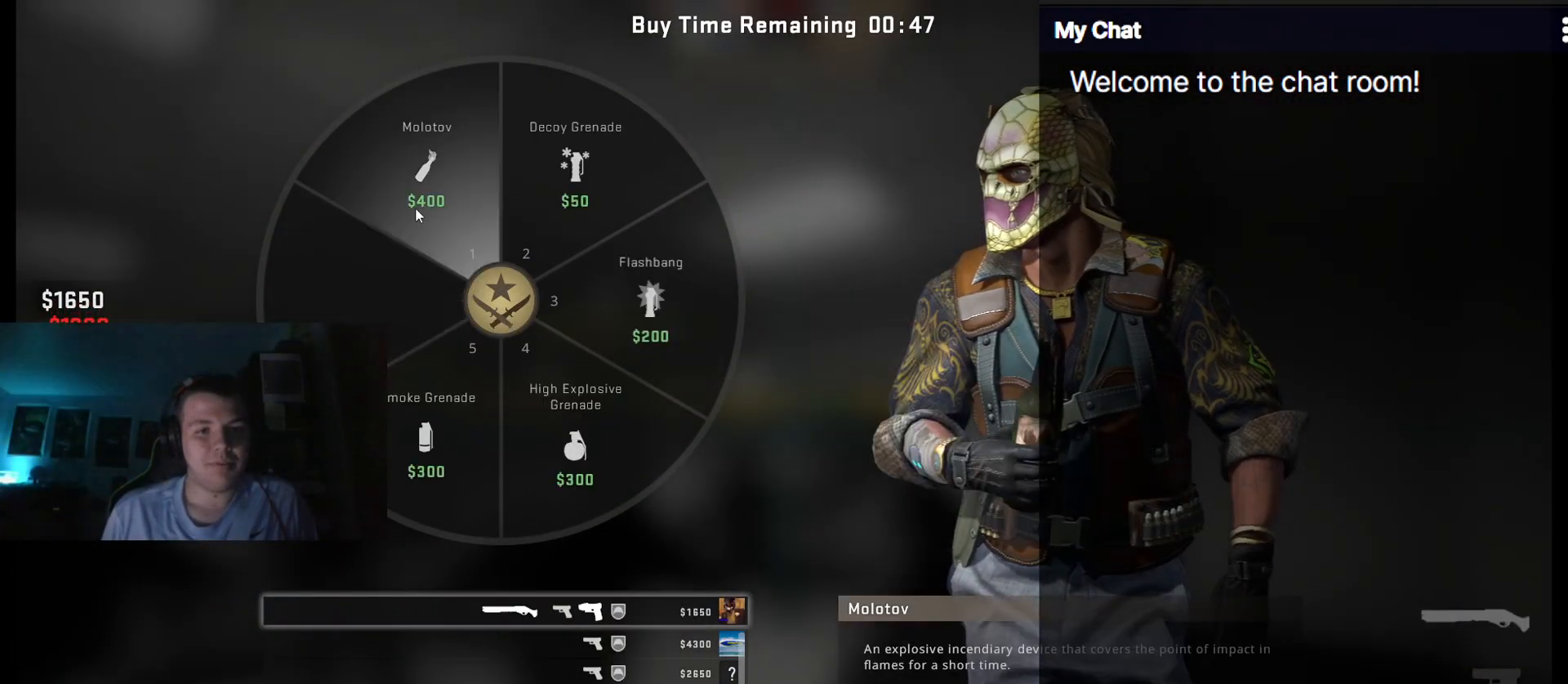
{"keys": [], "events": []}
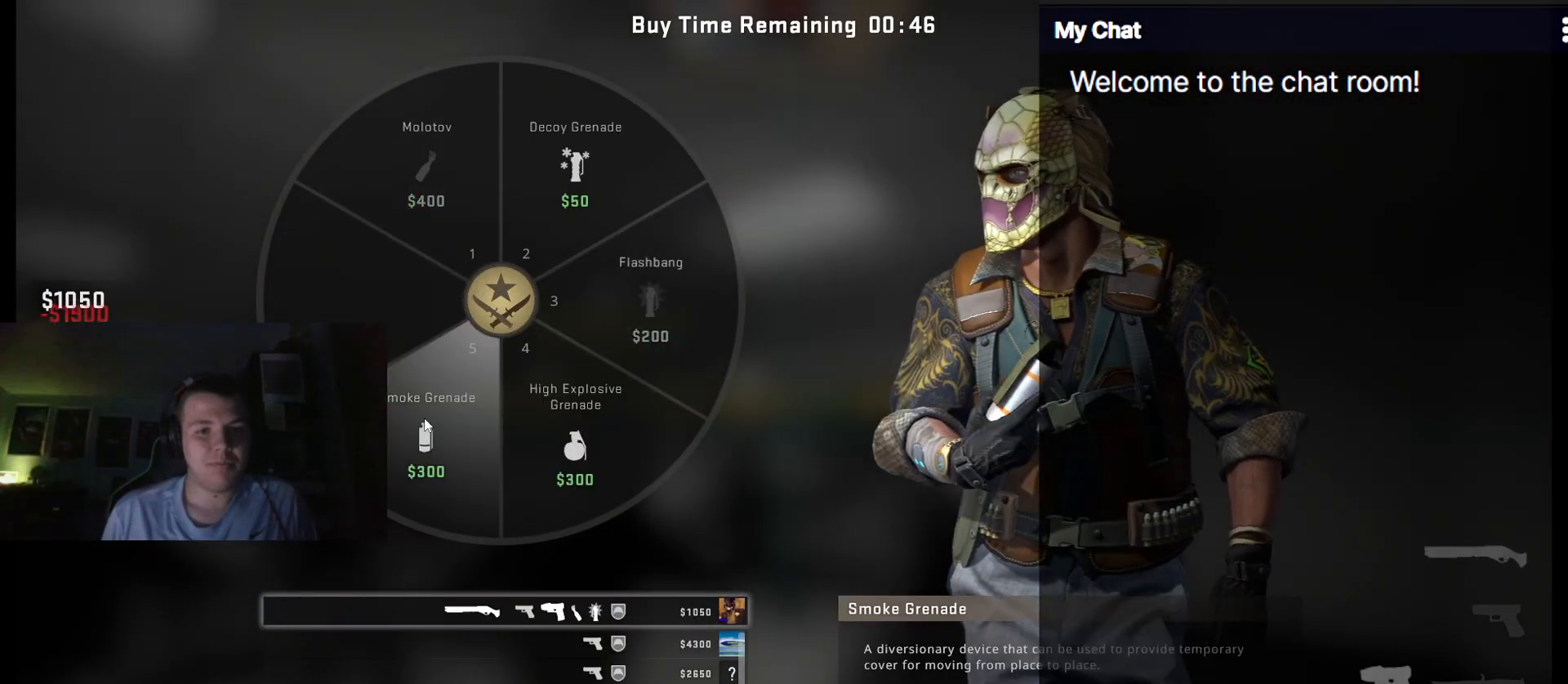
{"keys": [], "events": [[383, "escape", "down"], [433, "escape", "up"]]}
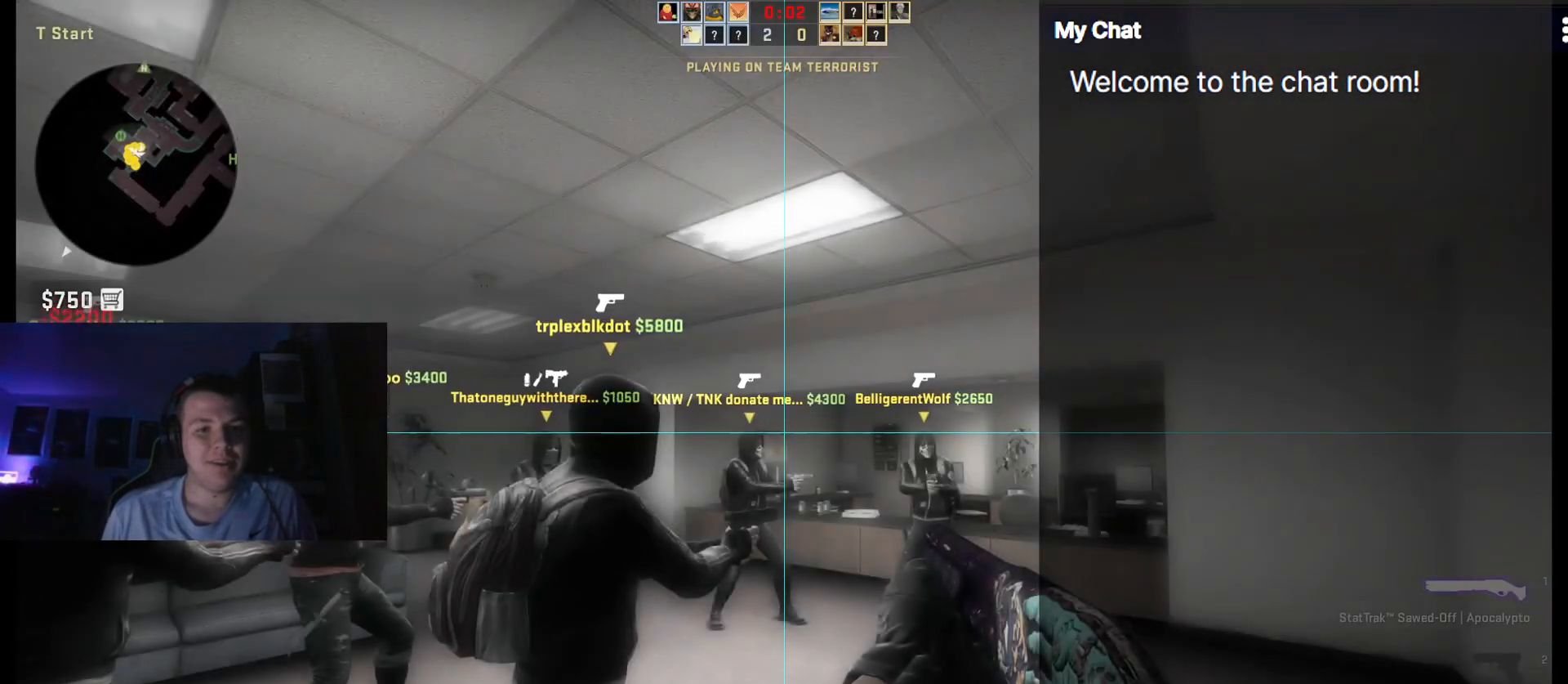
{"keys": ["q", "w"], "events": [[117, "q", "down"], [400, "w", "down"]]}
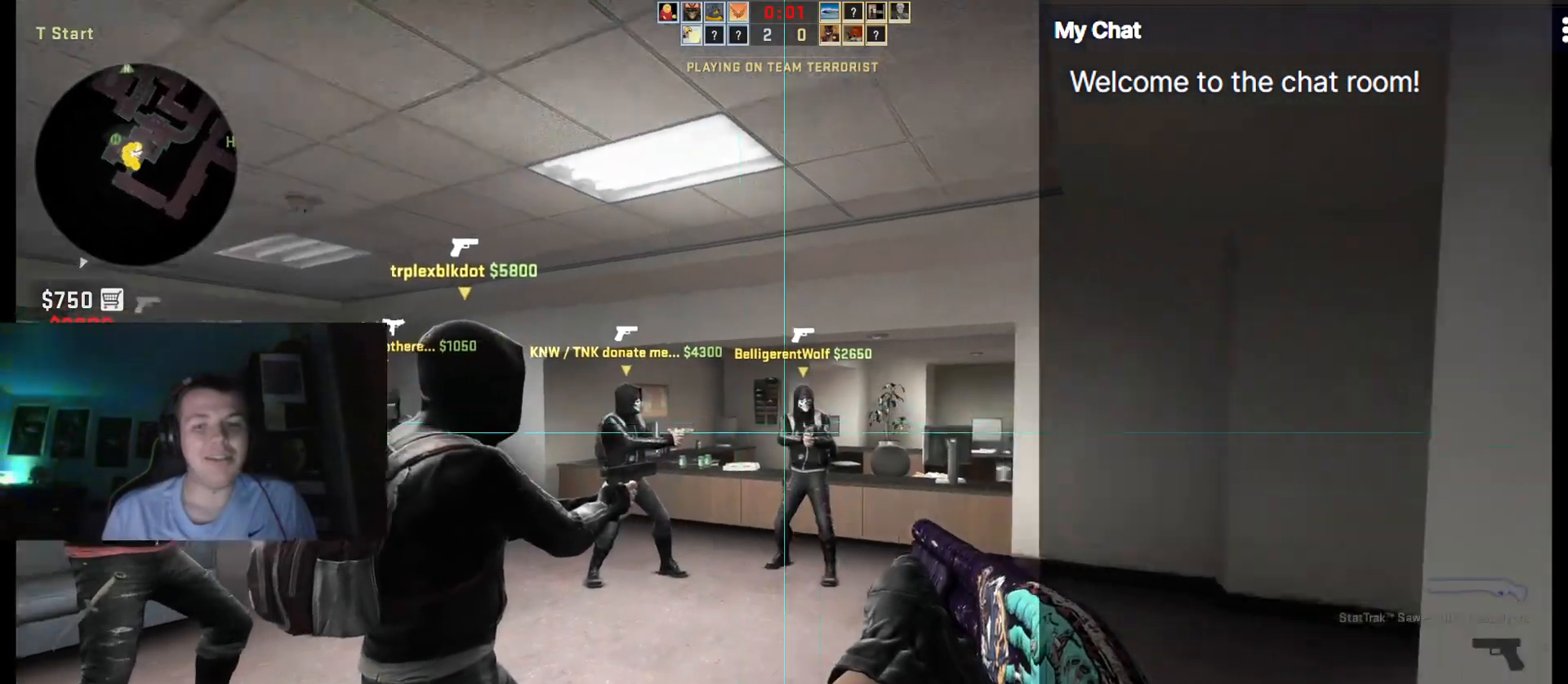
{"keys": ["q", "w"], "events": []}
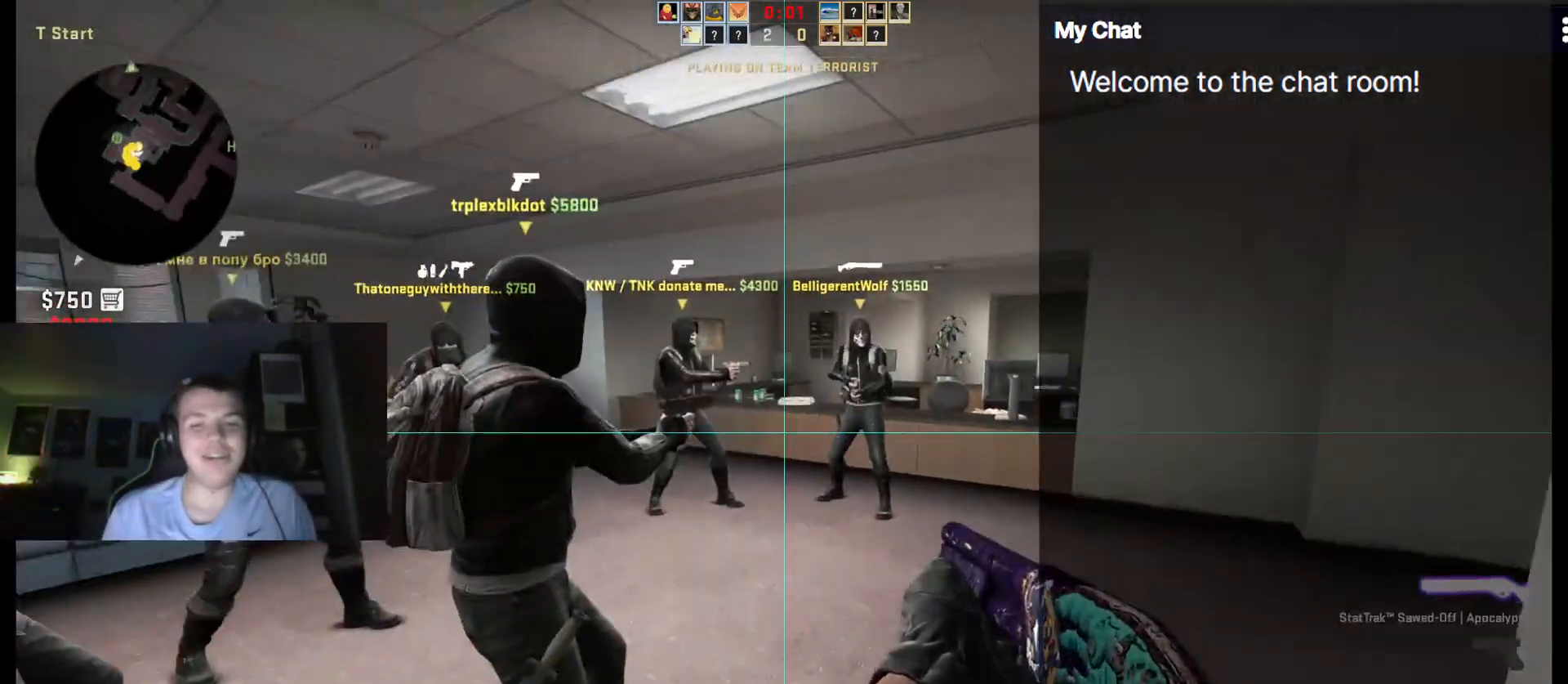
{"keys": ["t"], "events": [[100, "w", "up"], [367, "q", "up"], [417, "t", "down"]]}
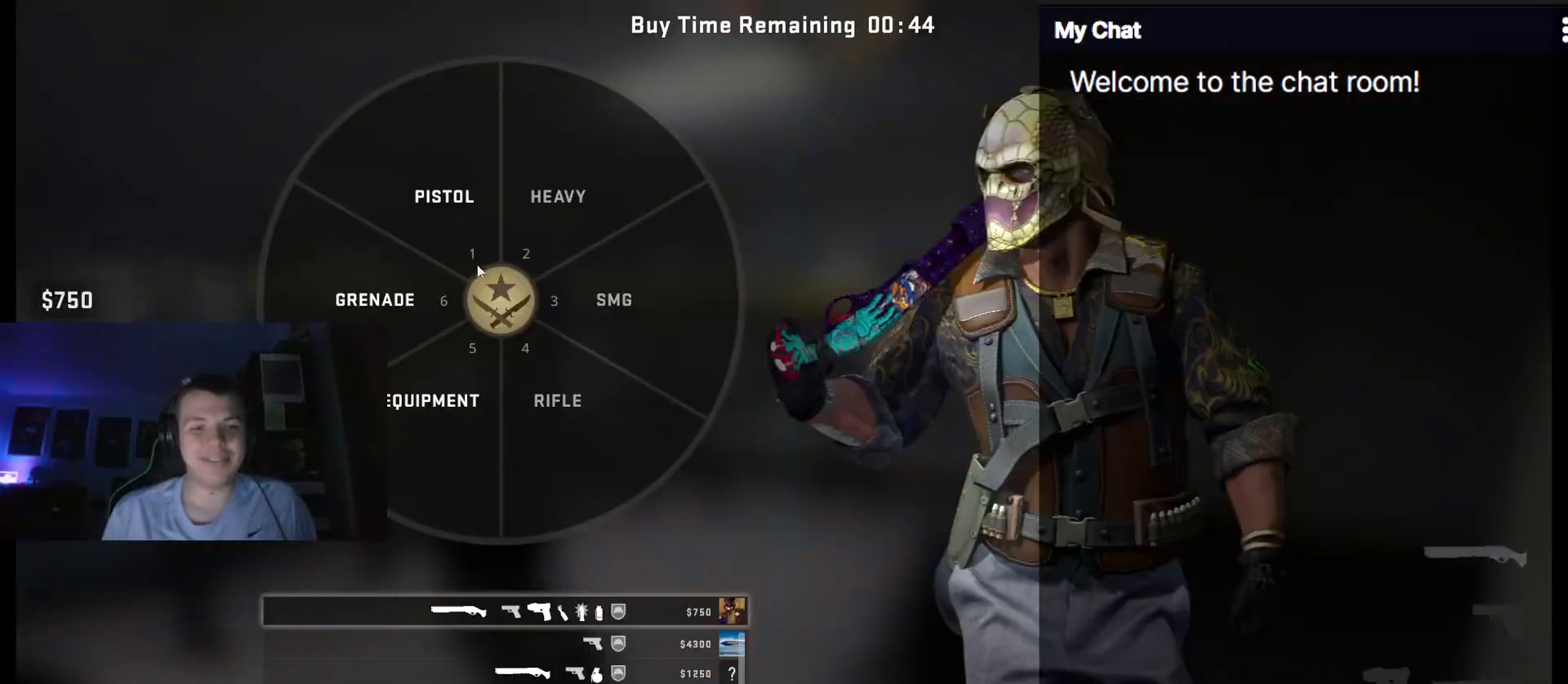
{"keys": [], "events": [[17, "t", "up"]]}
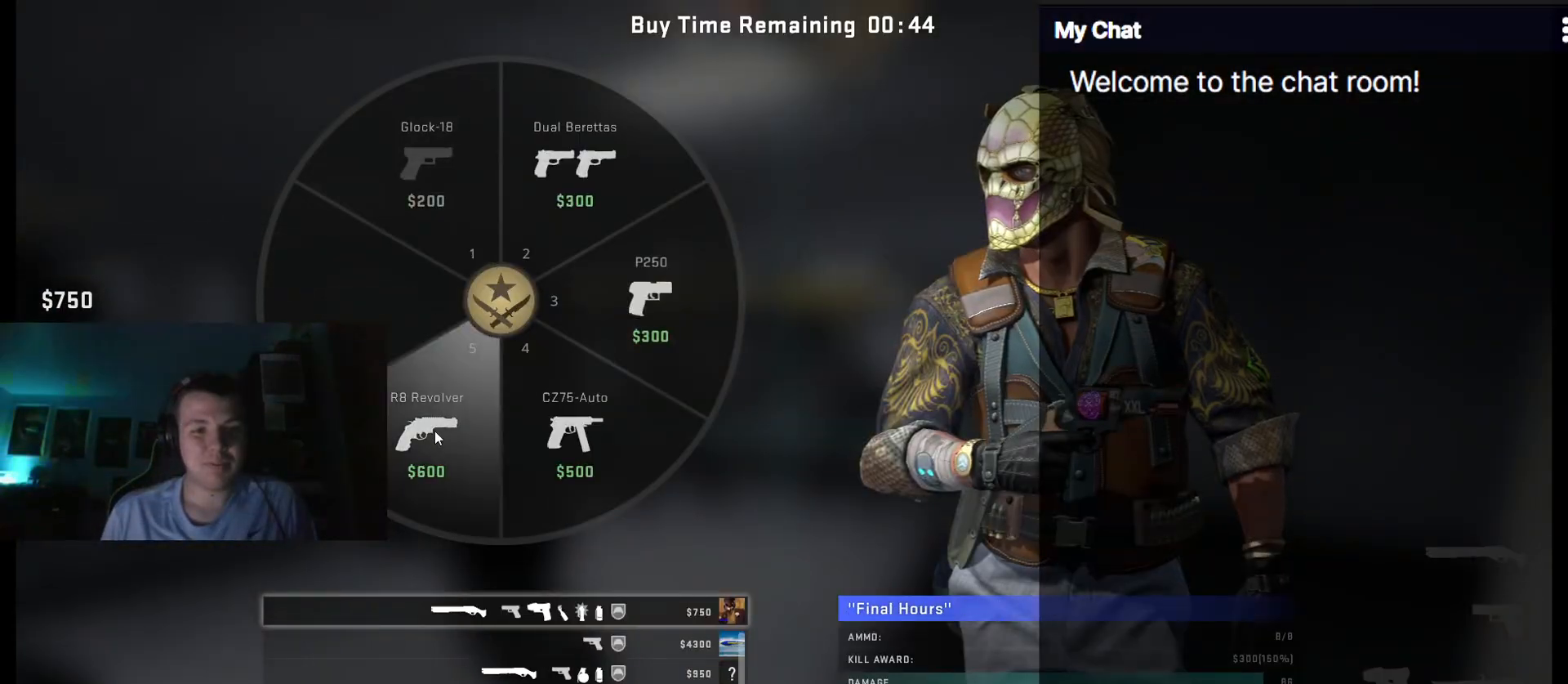
{"keys": ["q"], "events": [[200, "escape", "down"], [250, "escape", "up"], [433, "q", "down"]]}